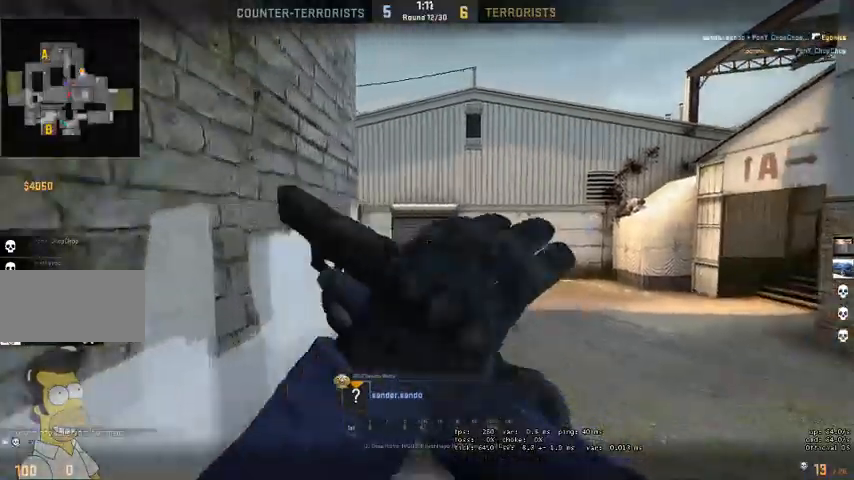
Gameplay with keyboard and mouse; each line is a JSON object with the keys and mouse buttons held at the frame after it. "events" lists presses ("down") and releases ("up") of "a", "ctrl", "d", "e", "q", "s", "shift", "space", "w", "mouse_left", "mouse_wheel", "mouse_right", "mouse_mb4" and "mouse_mb5" between this image and that frame as [ms after this image, input, new state], when the widget could be followed in between. "mouse_left", "mouse_wheel", "mouse_right", "mouse_mb4", "mouse_mb5" = the "left", "wheel", "right", "mb4", "mb5" buttons of the "mouse" list. No other keys are recorded. "wheel" means that the mouse wheel is clicked or scrolled. Mouse movement is not recorded.
{"keys": [], "mouse": [], "events": [[367, "mouse_right", "down"], [467, "mouse_right", "up"]]}
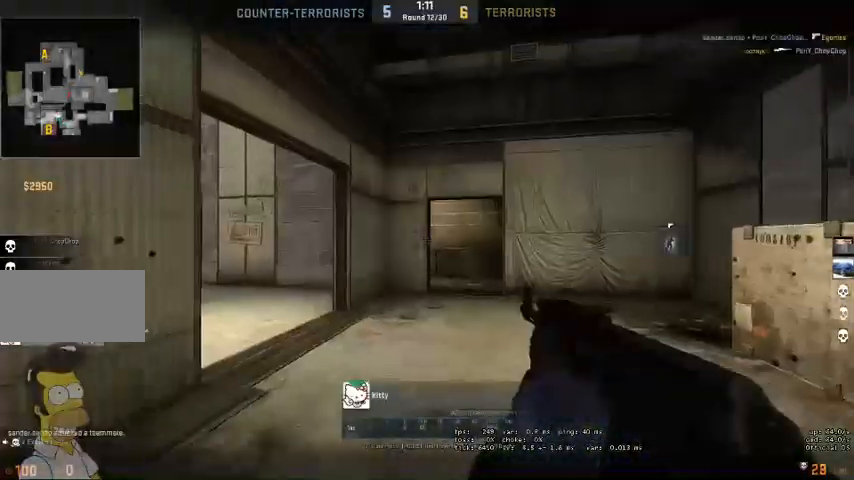
{"keys": [], "mouse": [], "events": []}
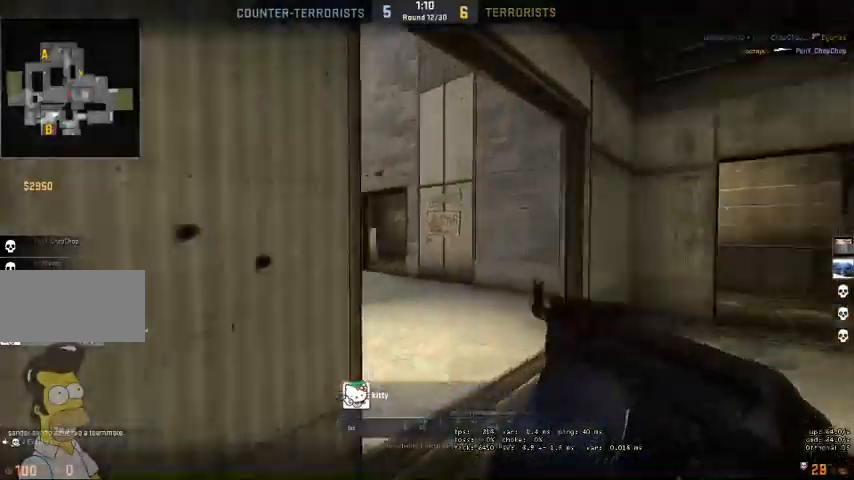
{"keys": [], "mouse": [], "events": []}
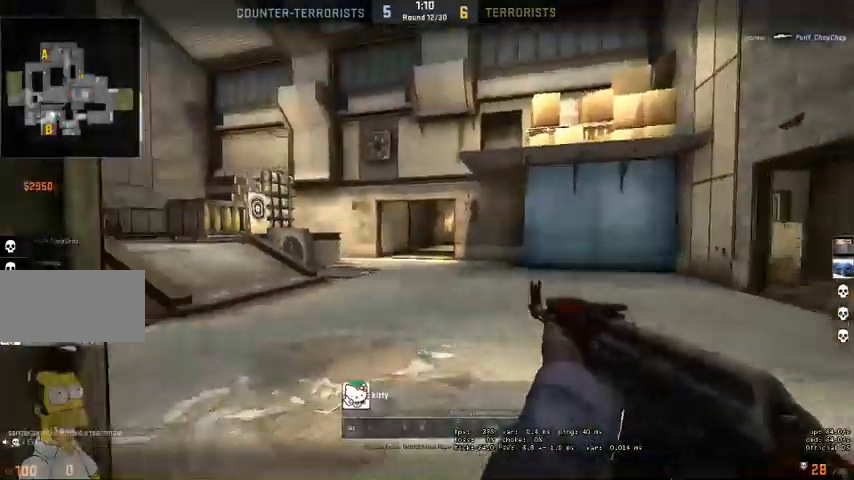
{"keys": [], "mouse": [], "events": []}
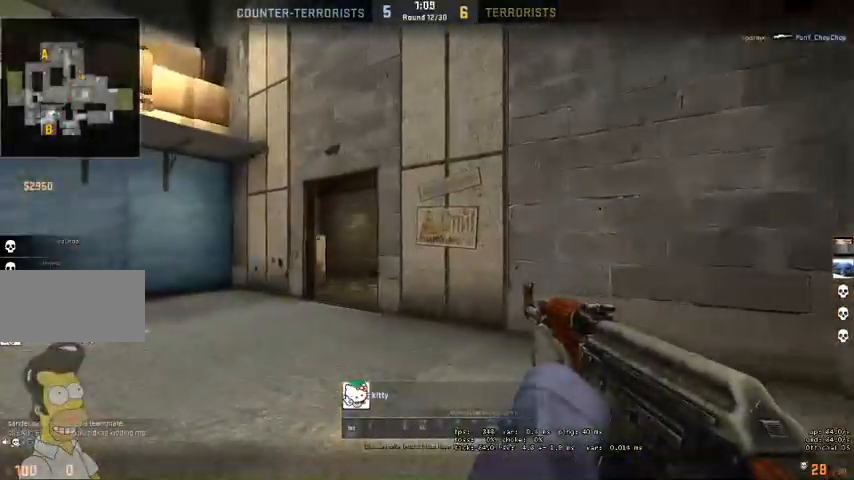
{"keys": [], "mouse": ["right"], "events": [[467, "mouse_right", "down"]]}
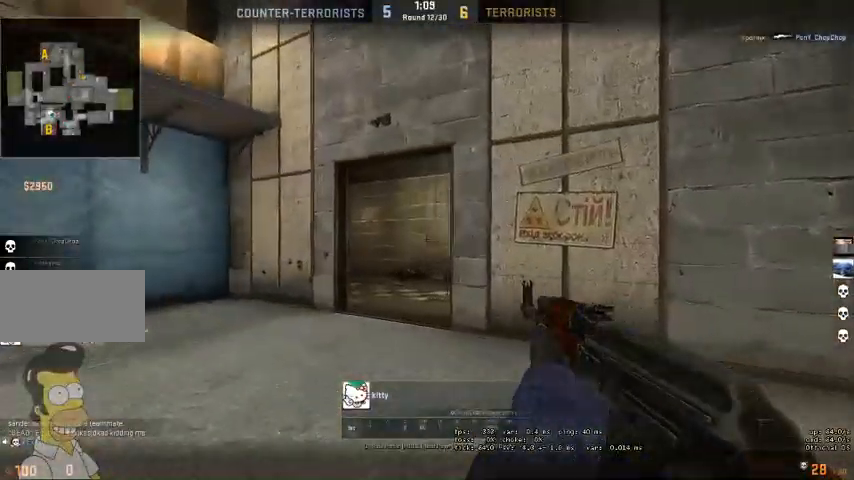
{"keys": [], "mouse": []}
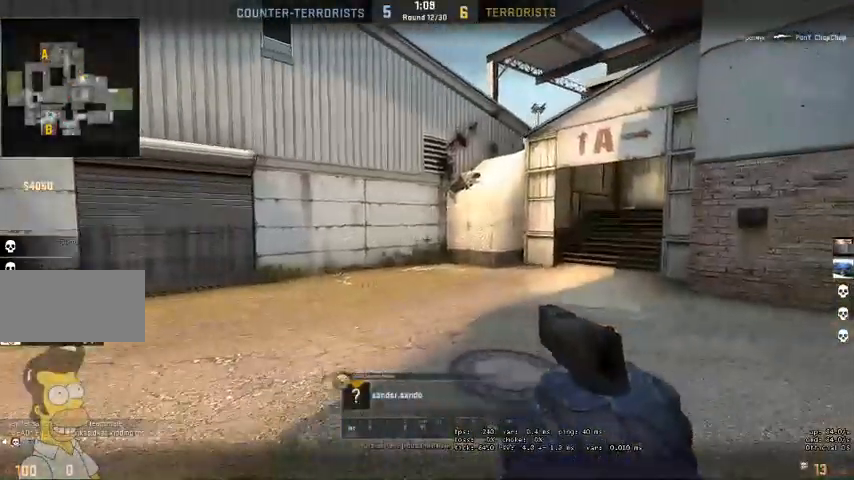
{"keys": [], "mouse": [], "events": [[300, "mouse_right", "down"], [433, "mouse_right", "up"]]}
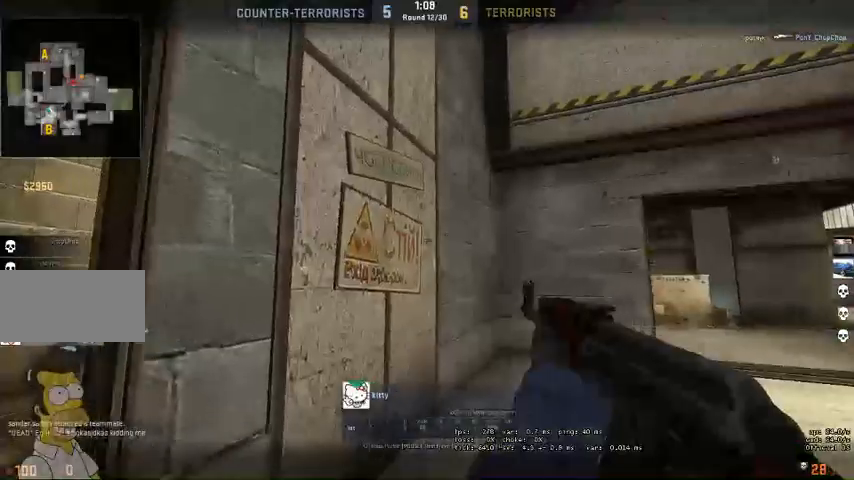
{"keys": [], "mouse": [], "events": []}
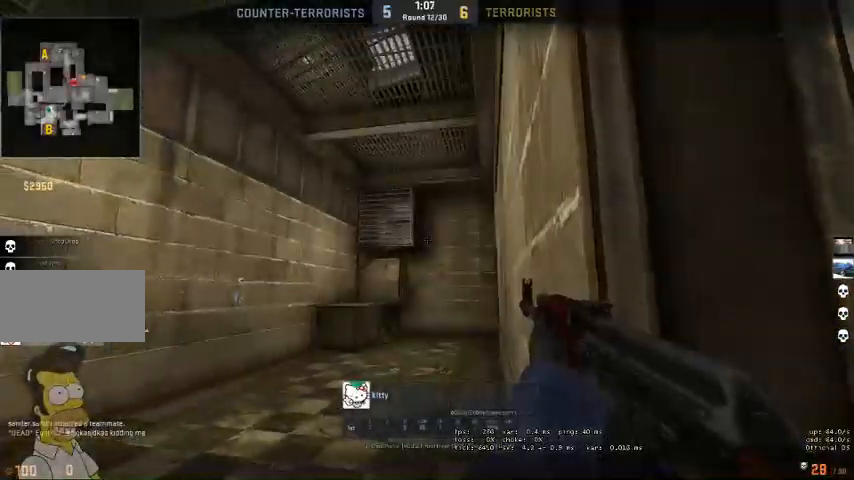
{"keys": [], "mouse": [], "events": [[367, "mouse_right", "down"], [500, "mouse_right", "up"]]}
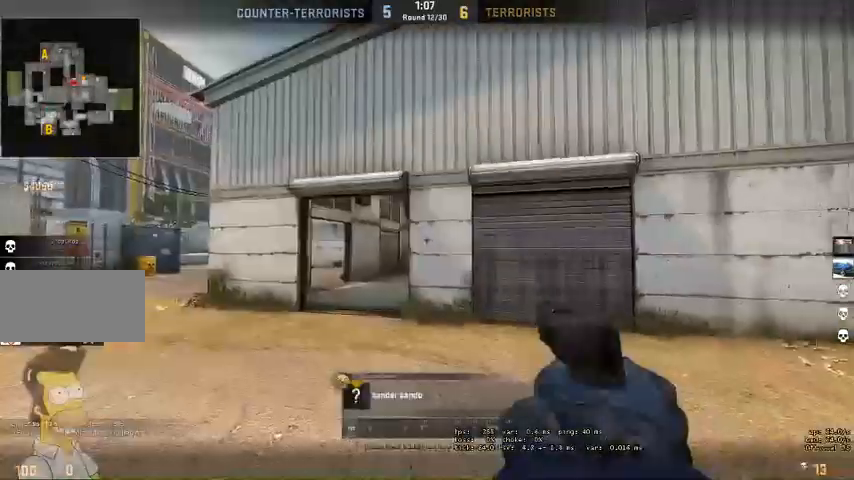
{"keys": [], "mouse": [], "events": []}
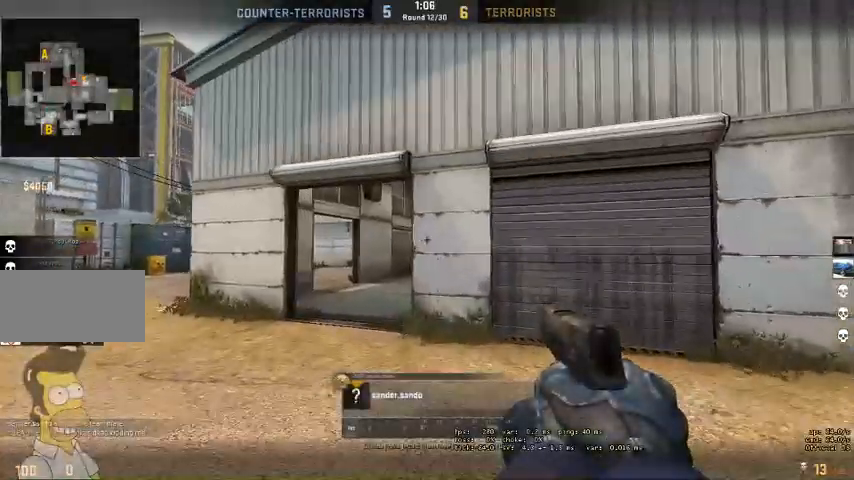
{"keys": [], "mouse": [], "events": []}
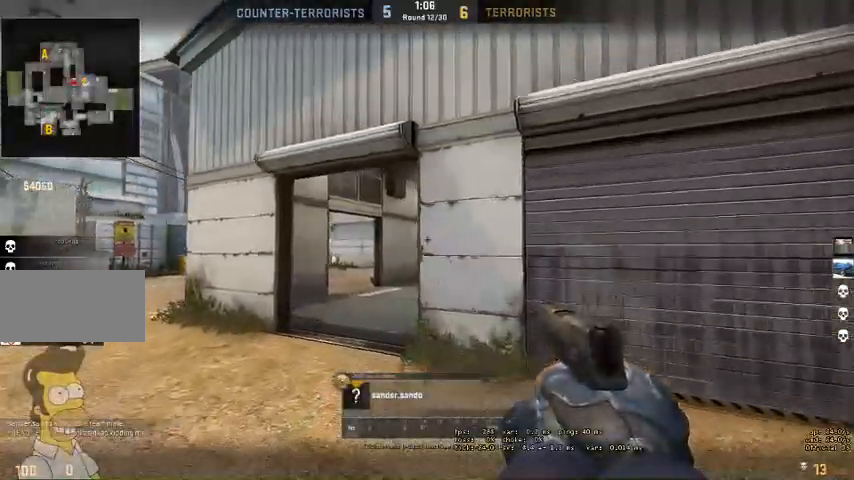
{"keys": [], "mouse": [], "events": []}
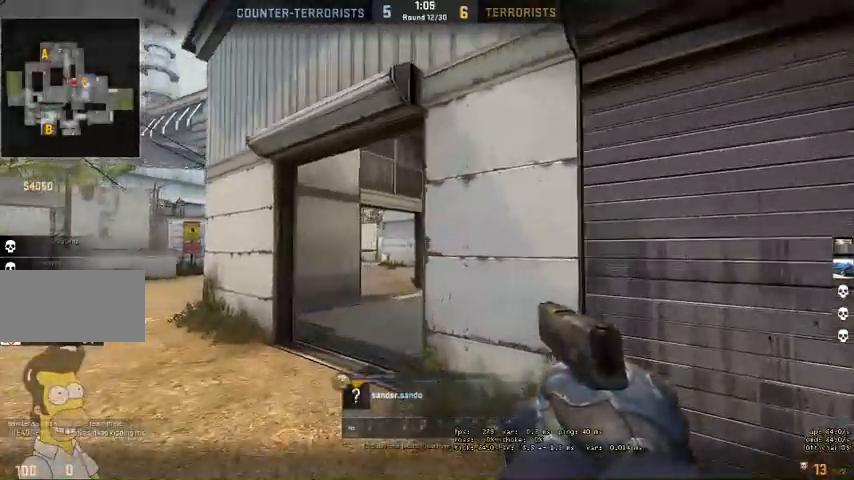
{"keys": [], "mouse": [], "events": []}
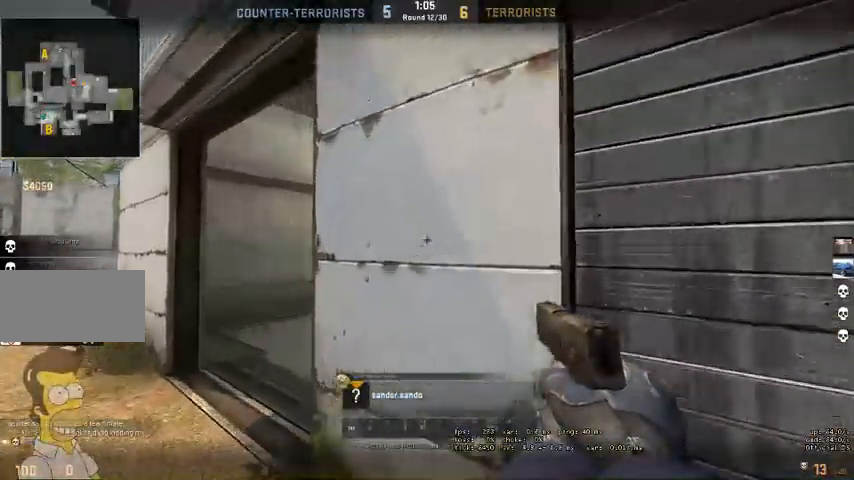
{"keys": [], "mouse": [], "events": [[333, "mouse_right", "down"], [400, "mouse_right", "up"]]}
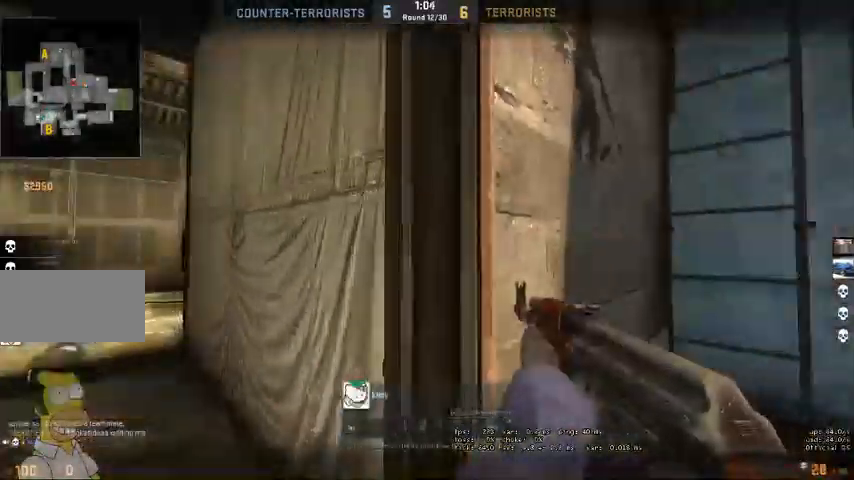
{"keys": [], "mouse": []}
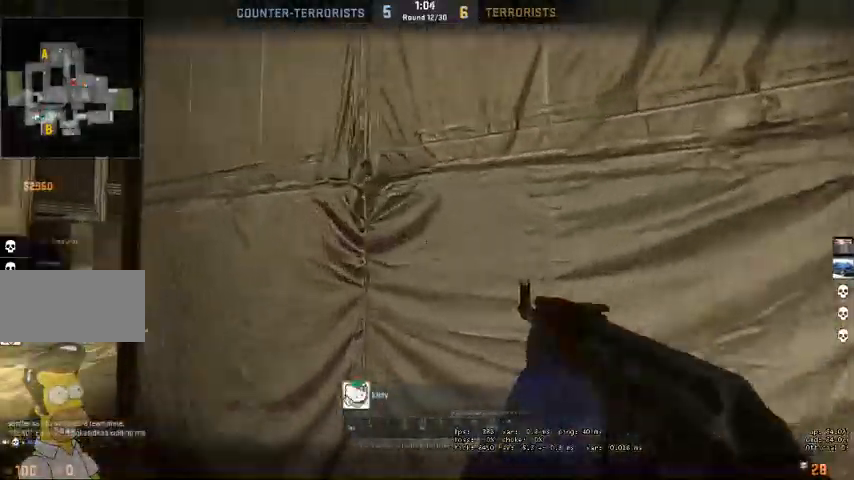
{"keys": [], "mouse": [], "events": []}
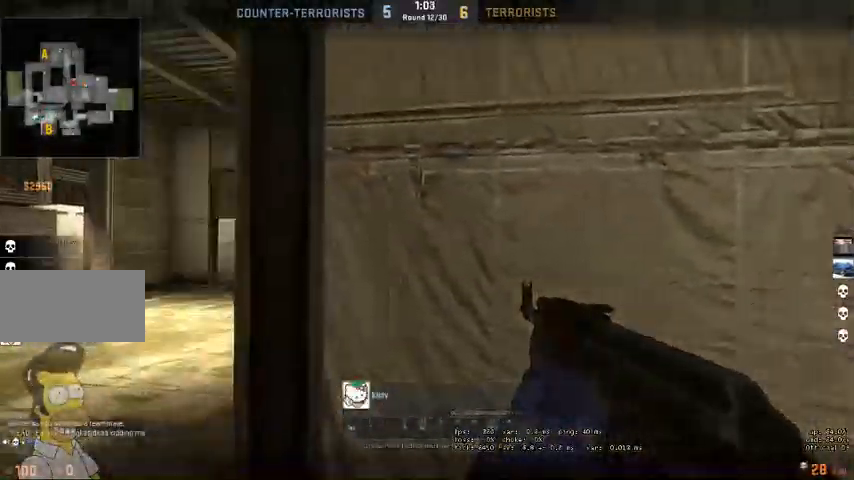
{"keys": [], "mouse": []}
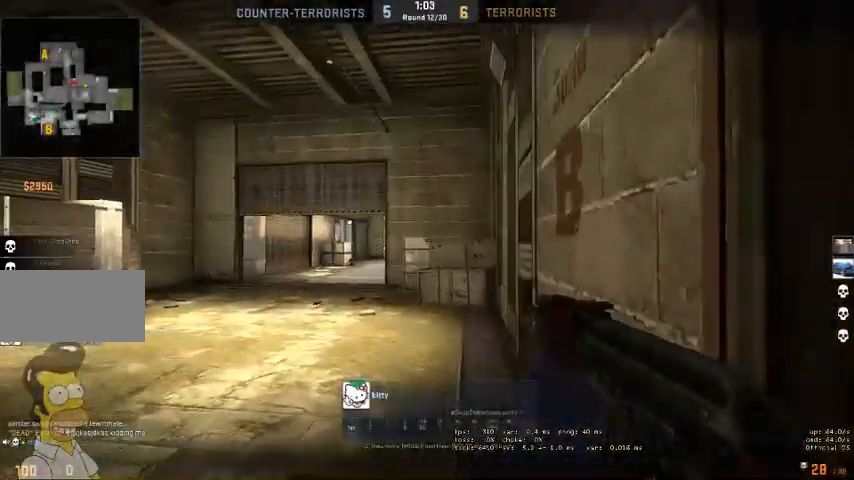
{"keys": [], "mouse": [], "events": []}
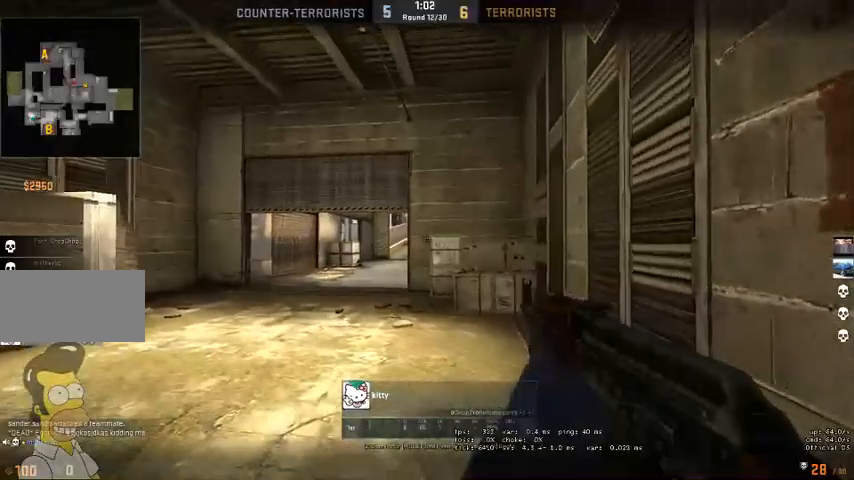
{"keys": [], "mouse": [], "events": [[33, "mouse_right", "down"], [200, "mouse_right", "up"]]}
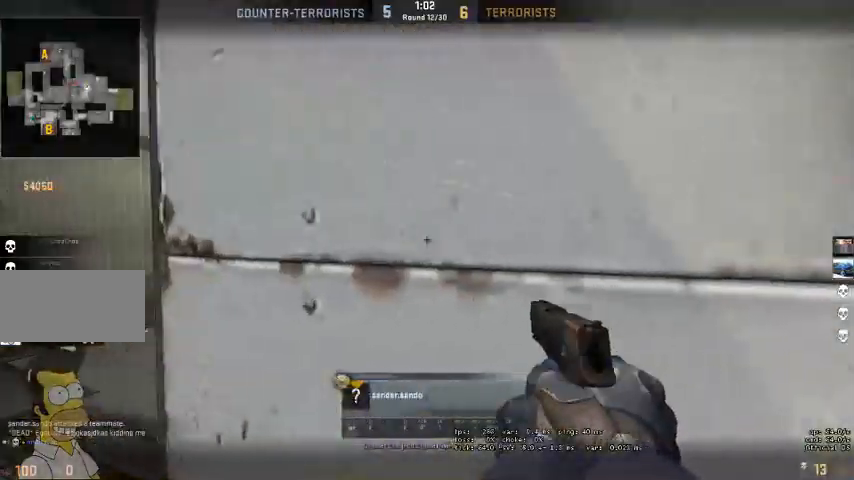
{"keys": [], "mouse": [], "events": []}
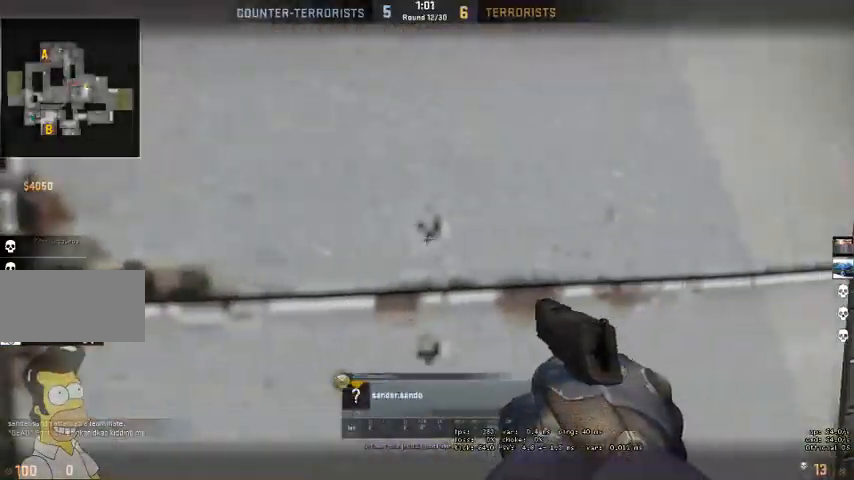
{"keys": [], "mouse": [], "events": []}